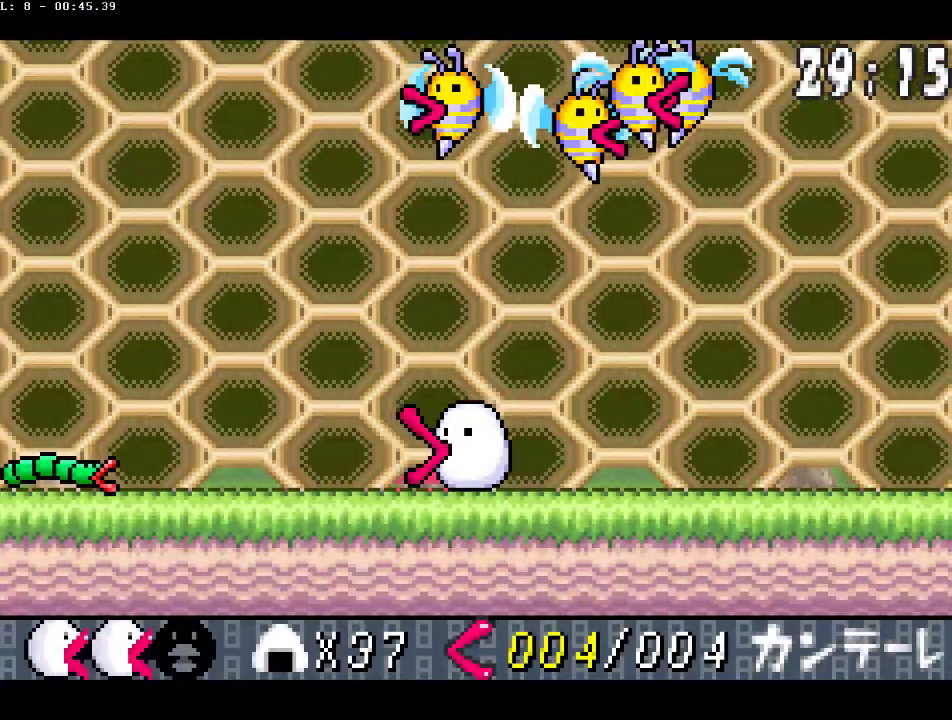
Gameplay with a controller (PlayStation layout); each line is a JSON object with the inputs held at the frame after it. "events" lists button and stick changes between this image and that frame as [ms after this image, input, new state], when the widget could be followed in between. Not read: L3 R3.
{"buttons": ["DPAD_LEFT"], "events": [[133, "CROSS", "down"], [267, "CROSS", "up"], [350, "CROSS", "down"], [450, "CROSS", "up"]]}
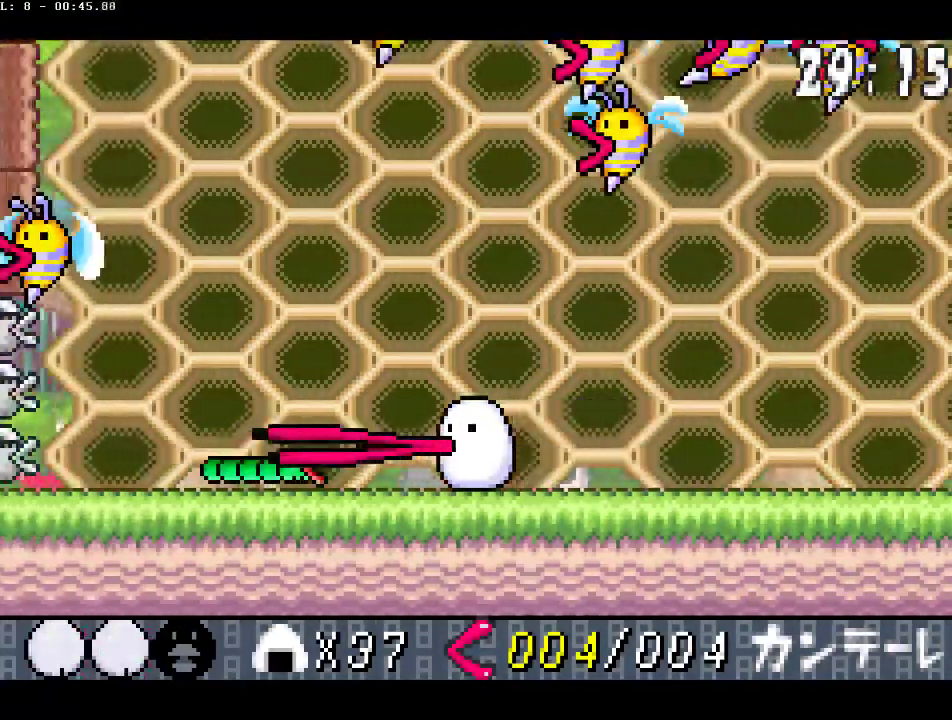
{"buttons": ["DPAD_RIGHT"], "events": [[33, "DPAD_LEFT", "up"], [150, "DPAD_RIGHT", "down"]]}
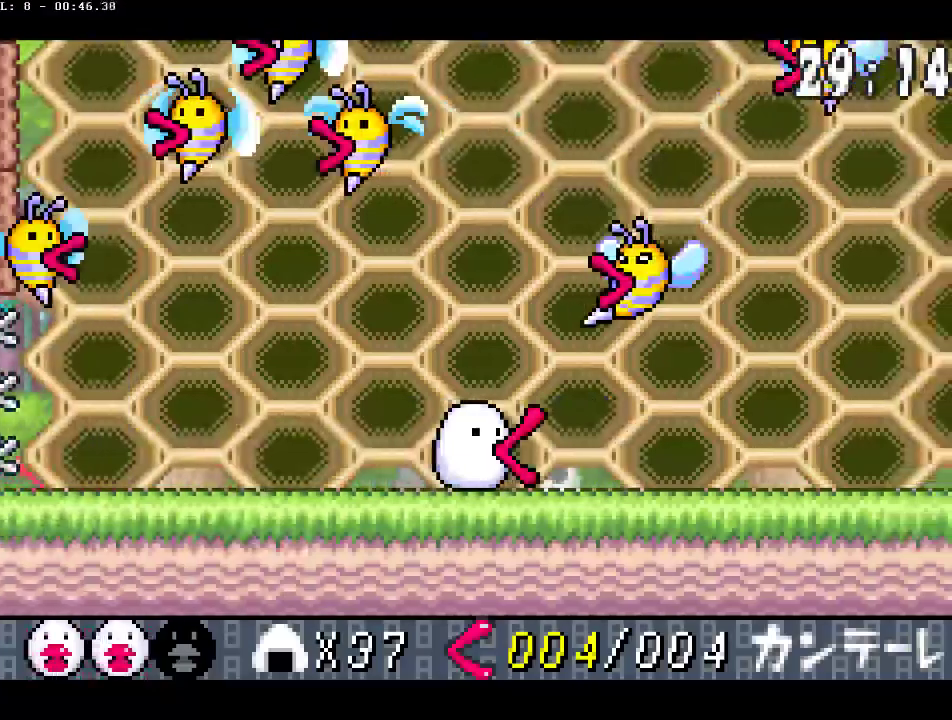
{"buttons": ["DPAD_UP", "DPAD_RIGHT"], "events": [[17, "DPAD_UP", "down"], [67, "CROSS", "down"], [200, "CROSS", "up"], [267, "CROSS", "down"], [367, "CROSS", "up"]]}
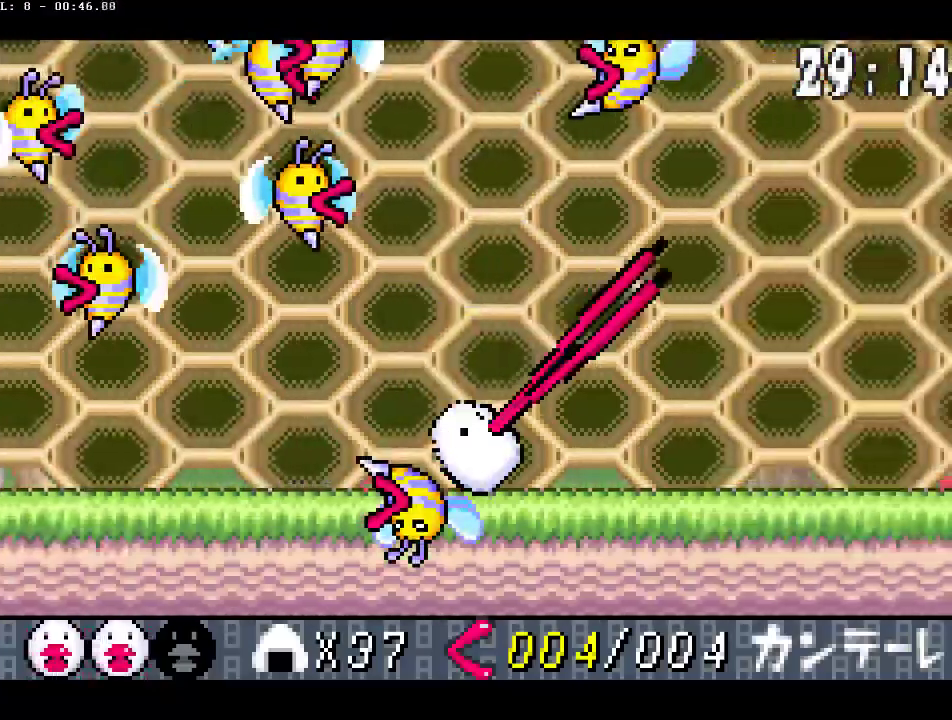
{"buttons": ["DPAD_UP", "DPAD_LEFT"], "events": [[83, "CROSS", "down"], [167, "CROSS", "up"], [250, "DPAD_RIGHT", "up"], [267, "DPAD_LEFT", "down"], [350, "CROSS", "down"], [467, "CROSS", "up"]]}
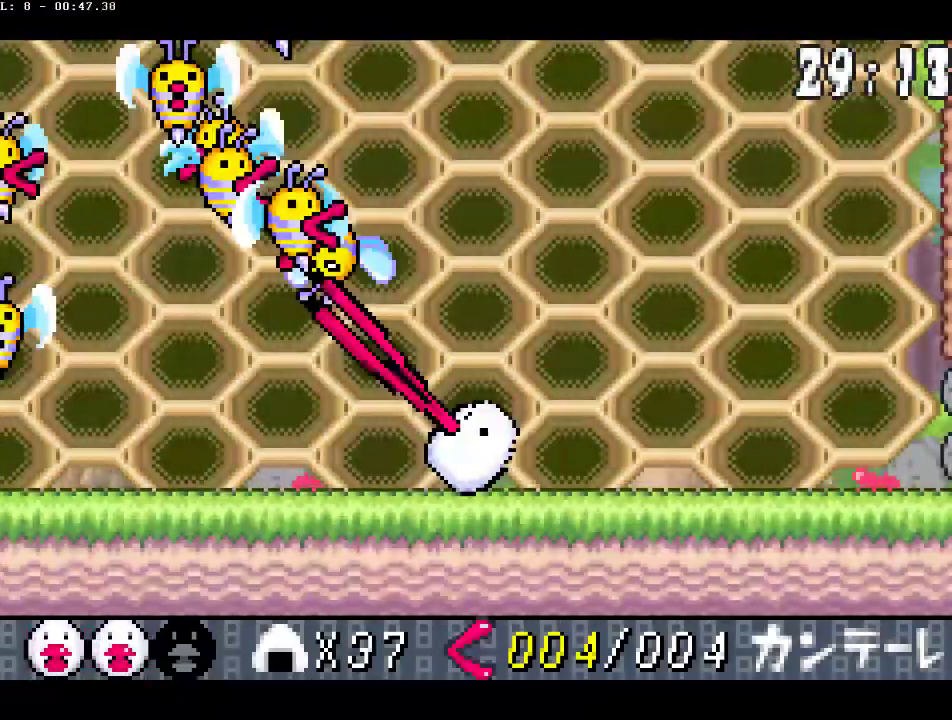
{"buttons": ["DPAD_UP", "DPAD_LEFT"], "events": [[50, "CROSS", "down"], [133, "CROSS", "up"], [217, "CROSS", "down"], [317, "CROSS", "up"], [383, "CROSS", "down"], [483, "CROSS", "up"]]}
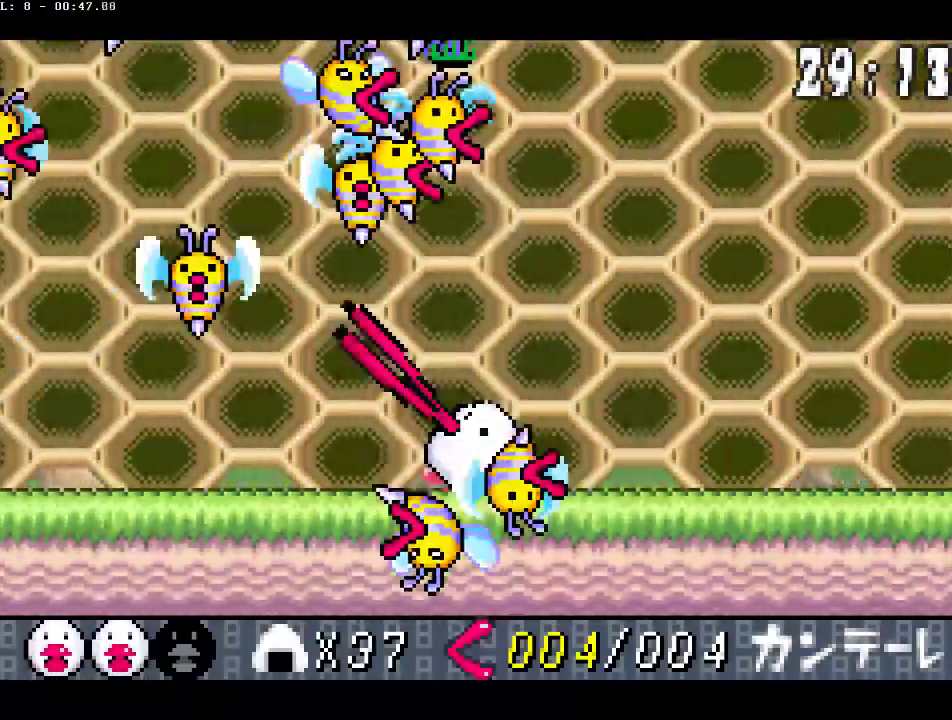
{"buttons": ["DPAD_UP", "DPAD_LEFT"], "events": [[50, "CROSS", "down"], [150, "CROSS", "up"], [217, "CROSS", "down"], [350, "CROSS", "up"], [417, "CROSS", "down"], [500, "CROSS", "up"]]}
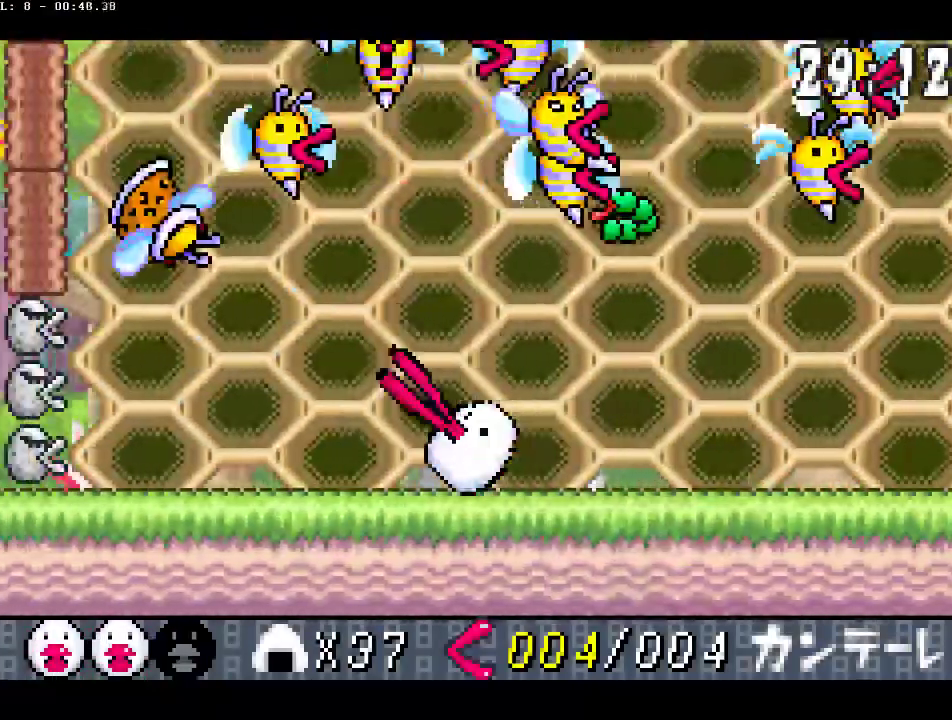
{"buttons": ["CROSS", "DPAD_UP"], "events": [[433, "CROSS", "down"], [500, "DPAD_LEFT", "up"]]}
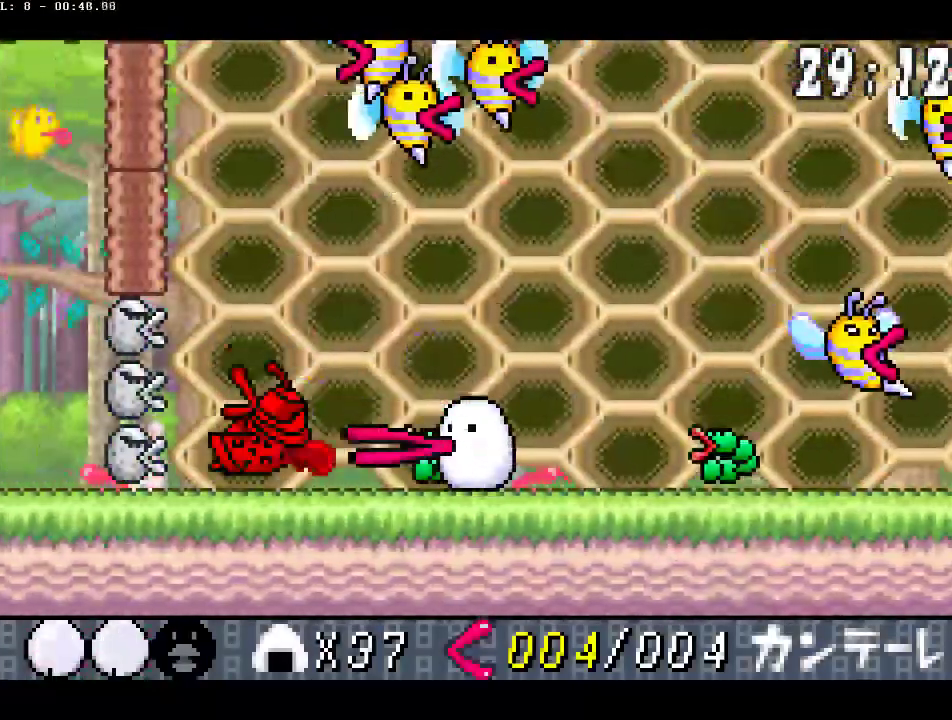
{"buttons": ["CROSS"], "events": [[33, "CROSS", "up"], [67, "DPAD_UP", "up"], [117, "CROSS", "down"], [233, "CROSS", "up"], [300, "CROSS", "down"], [400, "CROSS", "up"], [467, "CROSS", "down"]]}